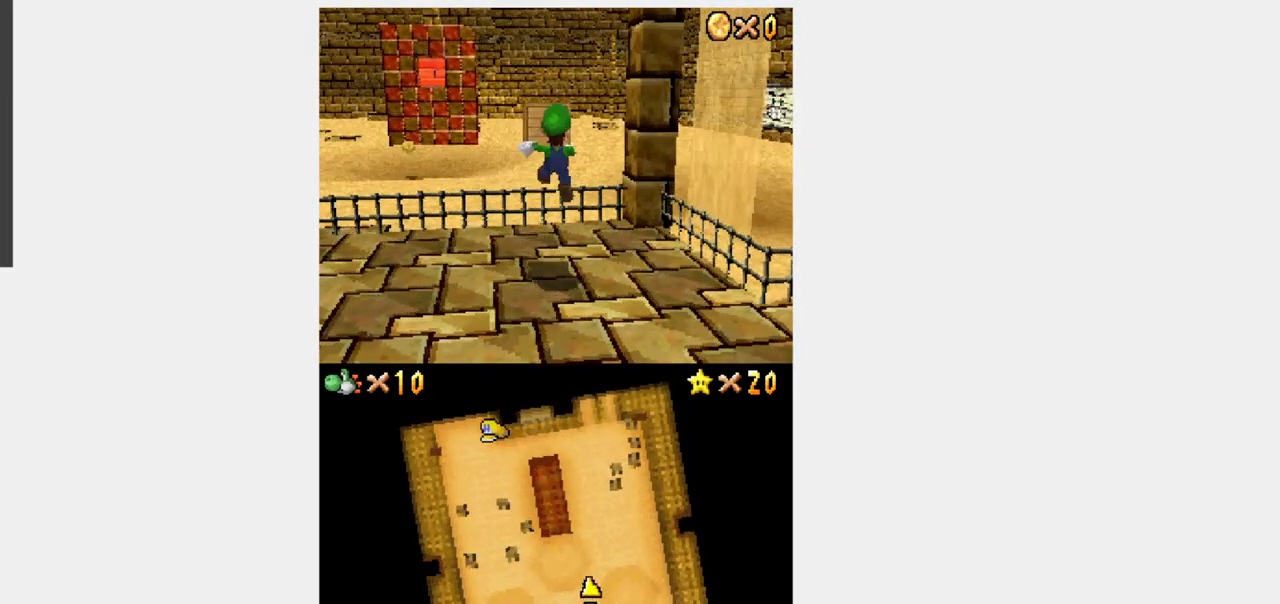
Gameplay with a controller (Nintendo layout); each line is a JSON object with the inputs held at the frame after it. "events" lists button and stick changes between this image and that frame as [ms after this image, input, new state], when the widget could be followed in between. Not read: L3 R3.
{"buttons": ["B", "Y", "L1", "DPAD_UP"], "events": []}
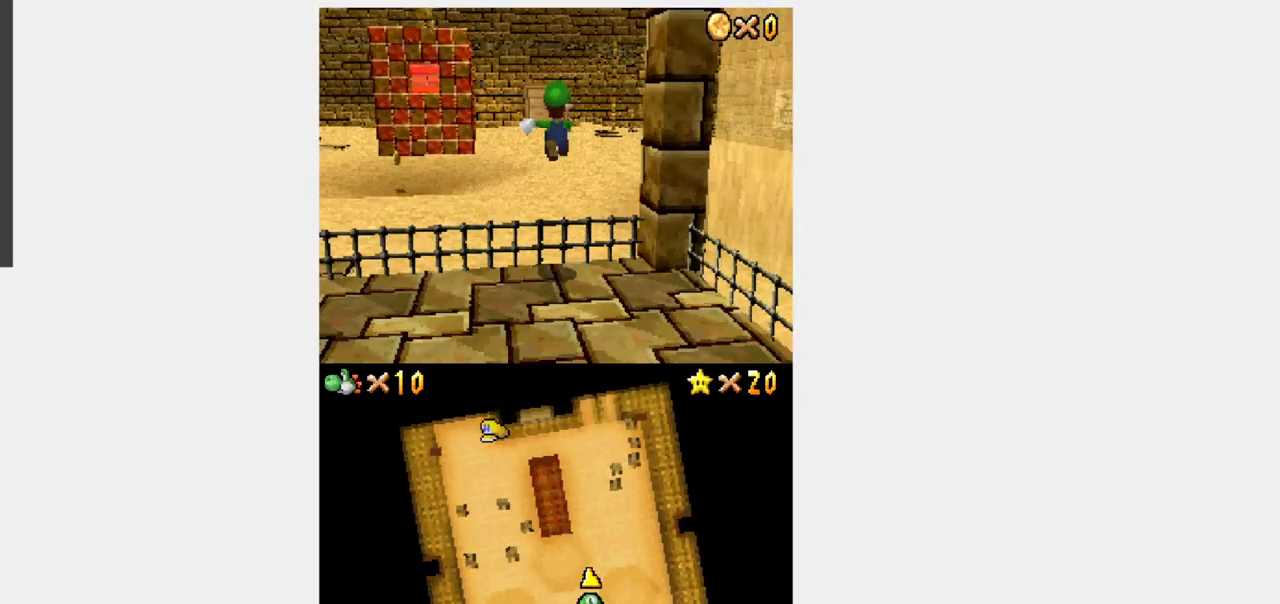
{"buttons": ["Y", "L1", "DPAD_UP"], "events": [[233, "DPAD_LEFT", "down"], [350, "B", "up"], [350, "DPAD_LEFT", "up"]]}
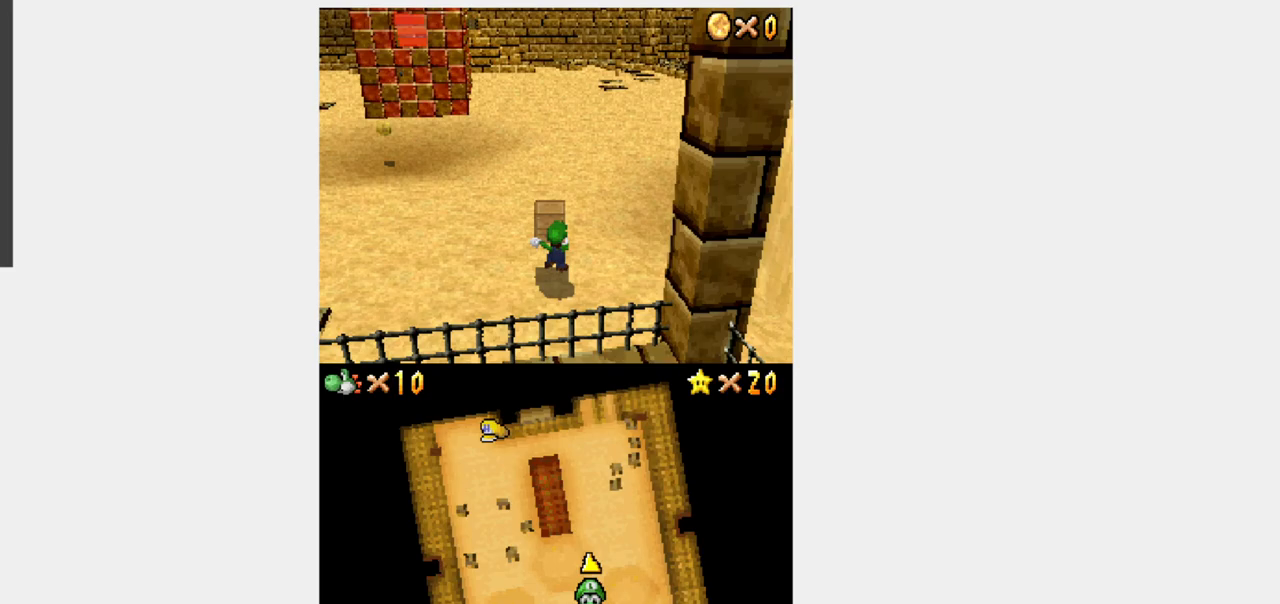
{"buttons": ["B", "Y", "L1", "DPAD_UP"], "events": [[100, "B", "down"], [317, "B", "up"], [467, "B", "down"]]}
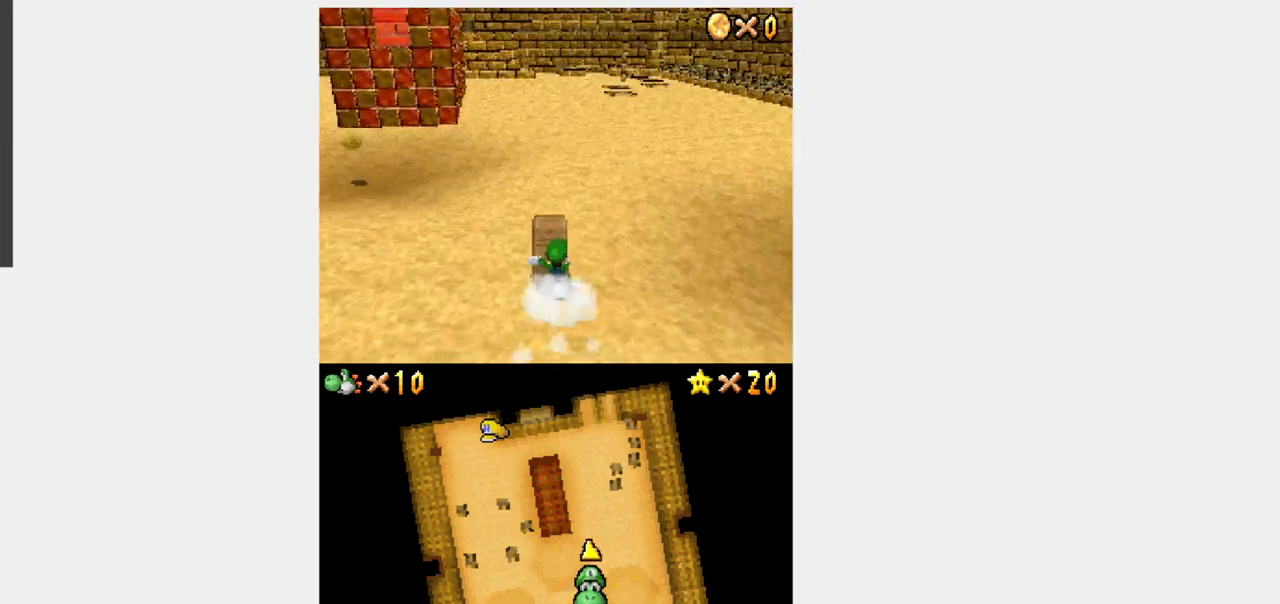
{"buttons": ["B", "Y", "L1", "DPAD_UP"], "events": [[167, "B", "up"], [367, "B", "down"]]}
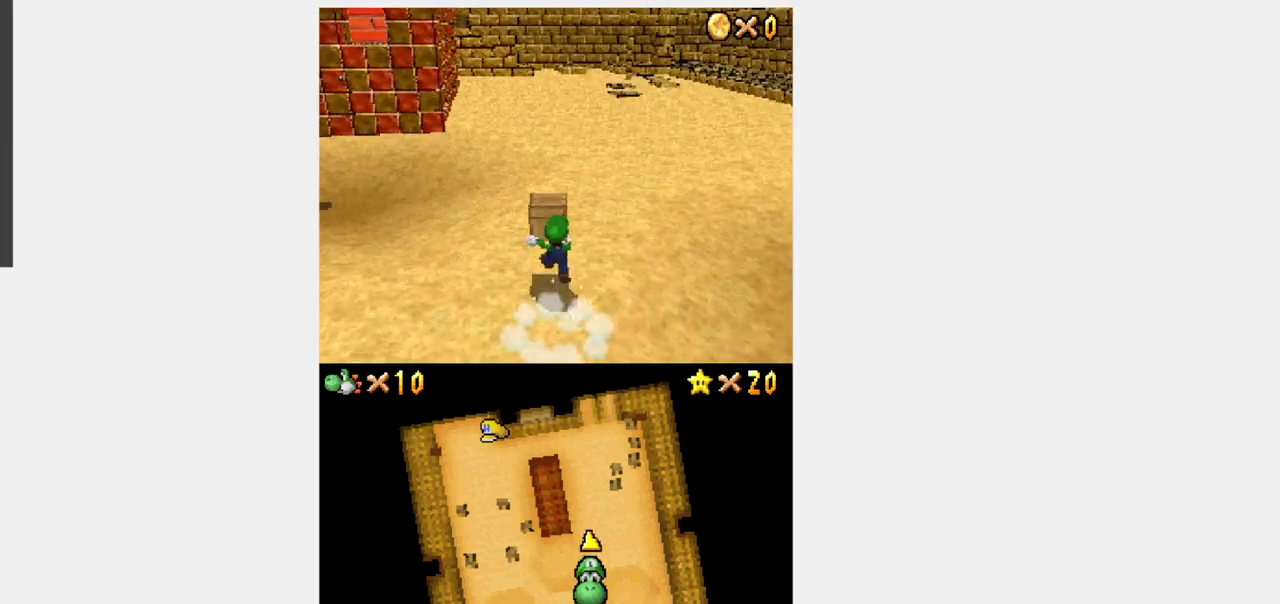
{"buttons": ["B", "Y", "L1", "DPAD_UP"], "events": [[67, "B", "up"], [383, "B", "down"]]}
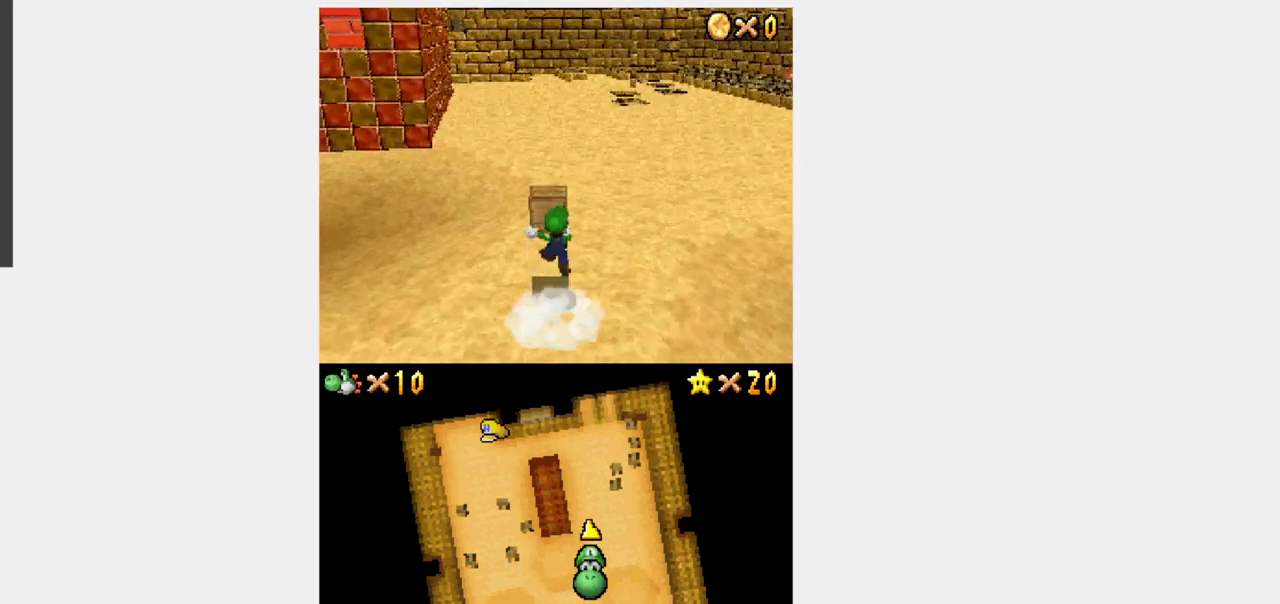
{"buttons": ["B", "Y", "L1", "DPAD_UP"], "events": [[283, "DPAD_LEFT", "down"], [417, "DPAD_LEFT", "up"]]}
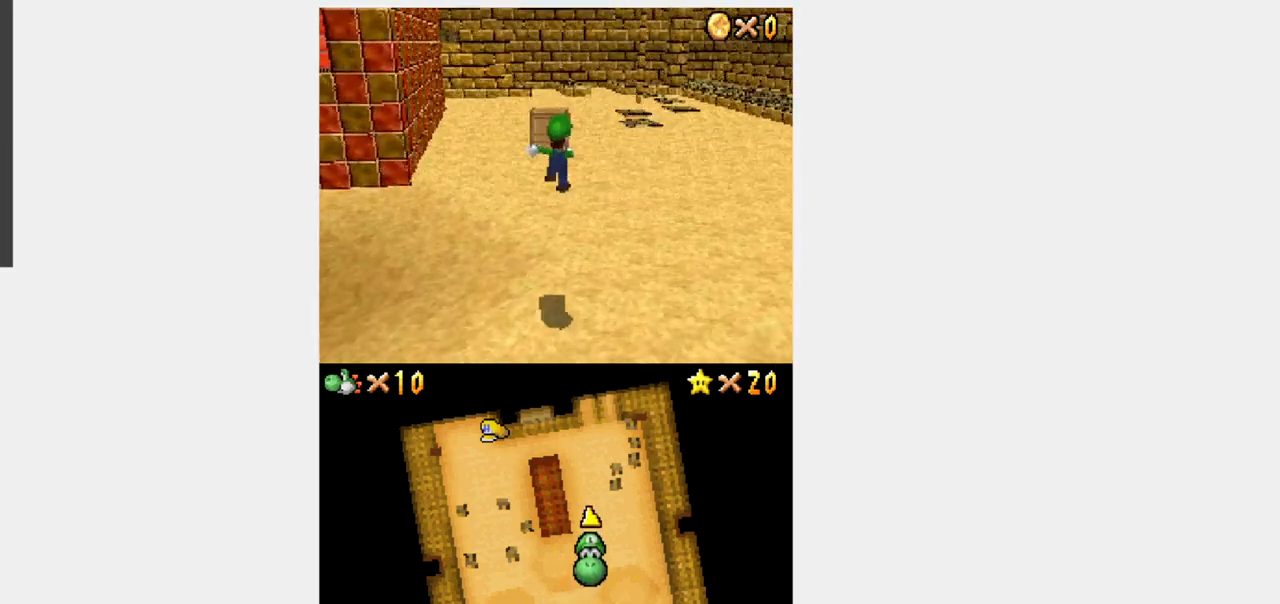
{"buttons": ["B", "Y", "L1", "DPAD_UP"], "events": []}
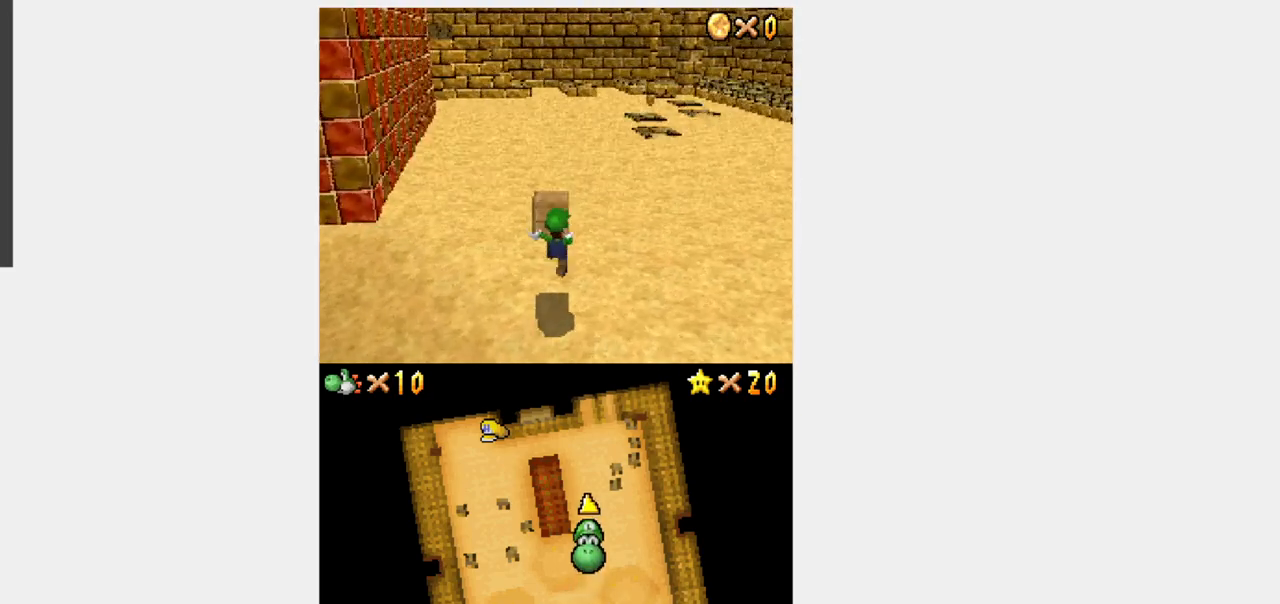
{"buttons": ["Y", "L1", "DPAD_UP"], "events": [[133, "B", "up"], [133, "DPAD_LEFT", "down"], [200, "B", "down"], [267, "DPAD_LEFT", "up"], [483, "B", "up"]]}
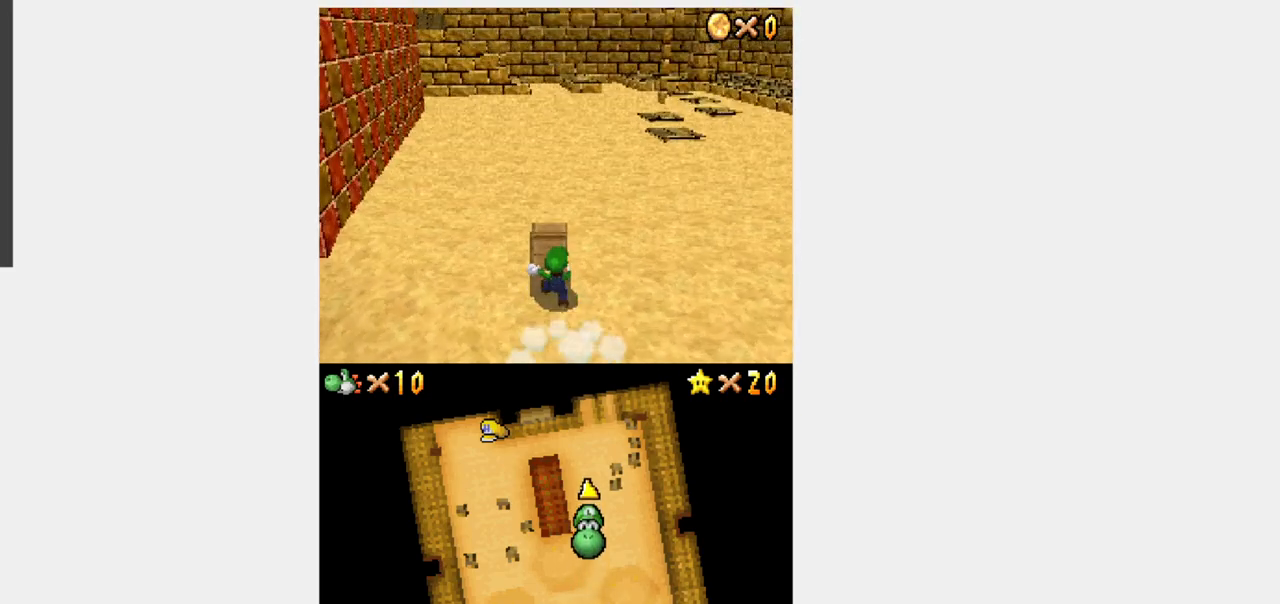
{"buttons": ["Y", "L1", "DPAD_UP"], "events": [[117, "B", "down"], [350, "B", "up"]]}
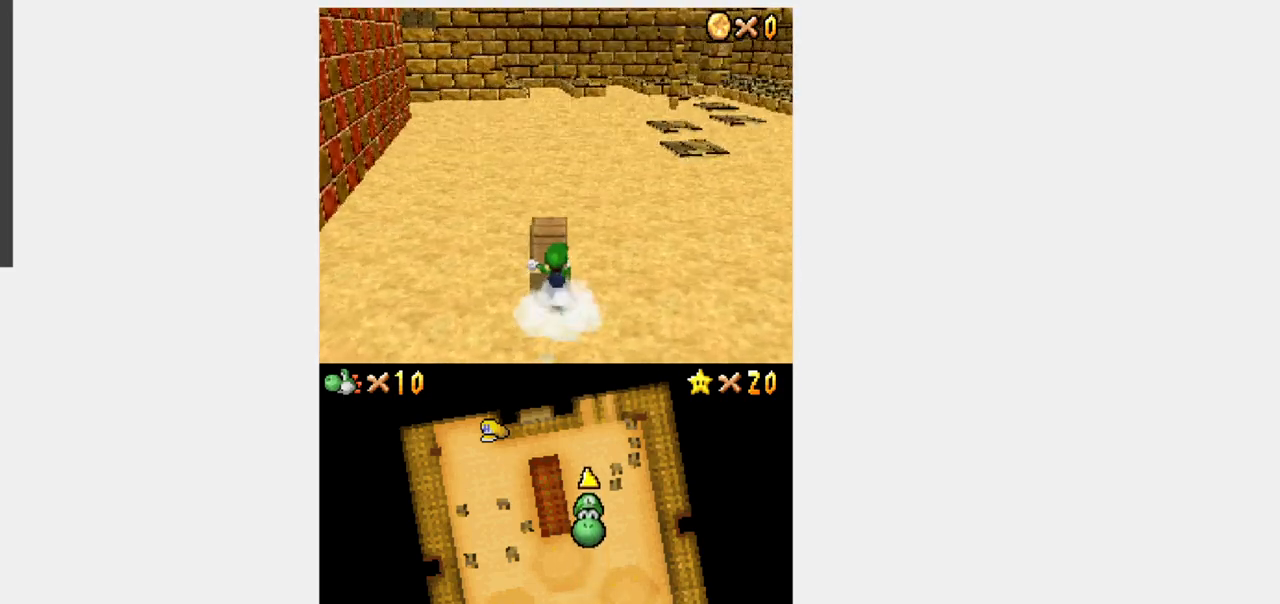
{"buttons": ["B", "Y", "L1", "DPAD_UP"], "events": [[17, "B", "down"]]}
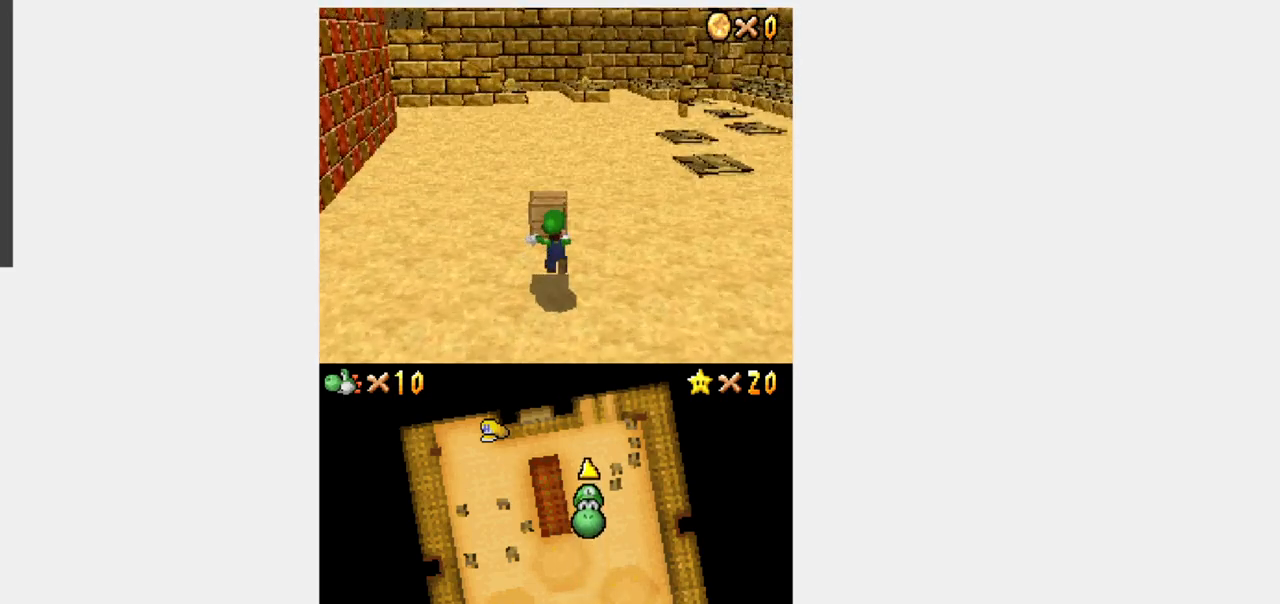
{"buttons": ["B", "Y", "L1", "DPAD_UP"], "events": [[150, "B", "up"], [283, "B", "down"]]}
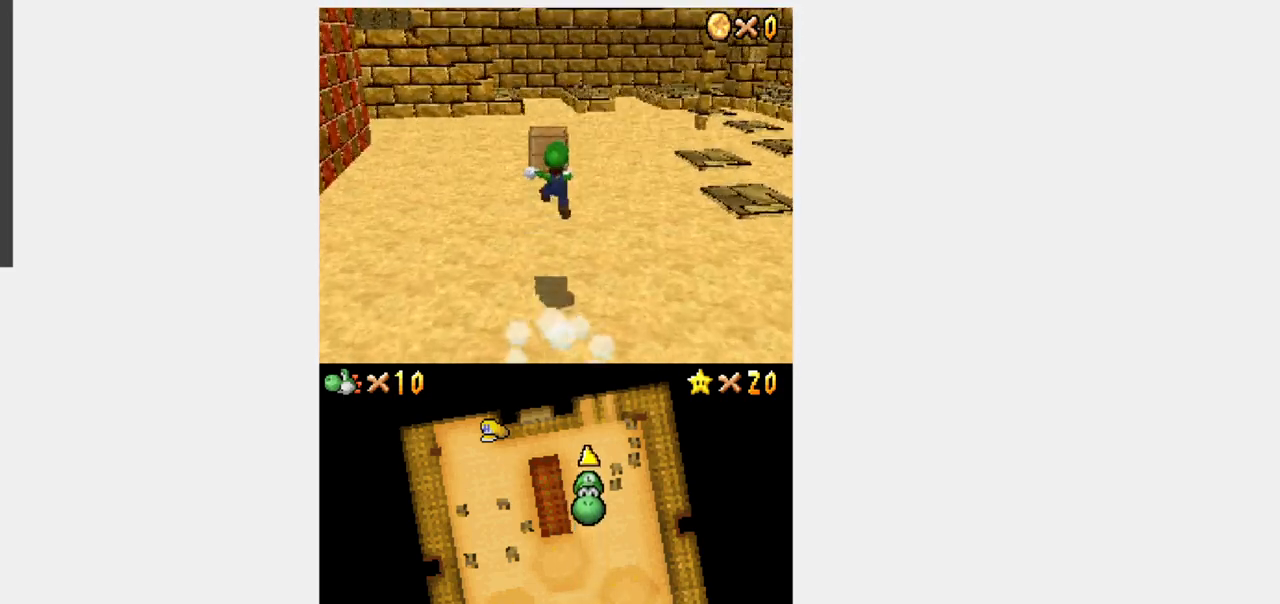
{"buttons": ["B", "Y", "L1", "DPAD_UP", "DPAD_LEFT"], "events": [[150, "DPAD_LEFT", "down"]]}
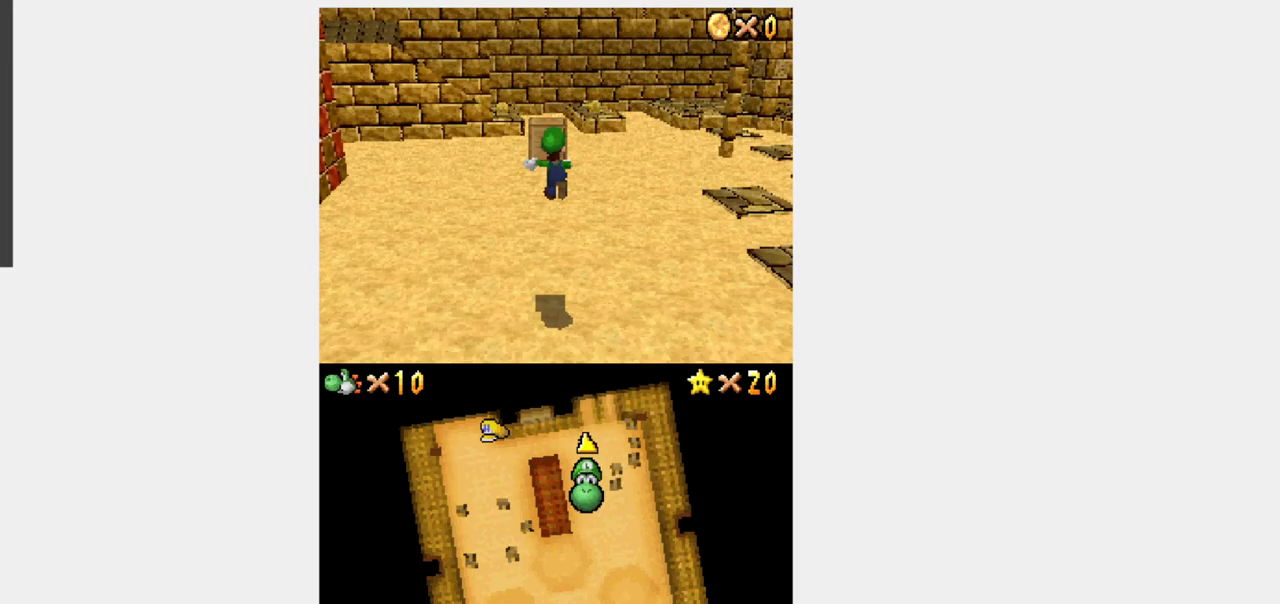
{"buttons": ["B", "Y", "L1", "DPAD_UP"], "events": [[150, "DPAD_LEFT", "up"]]}
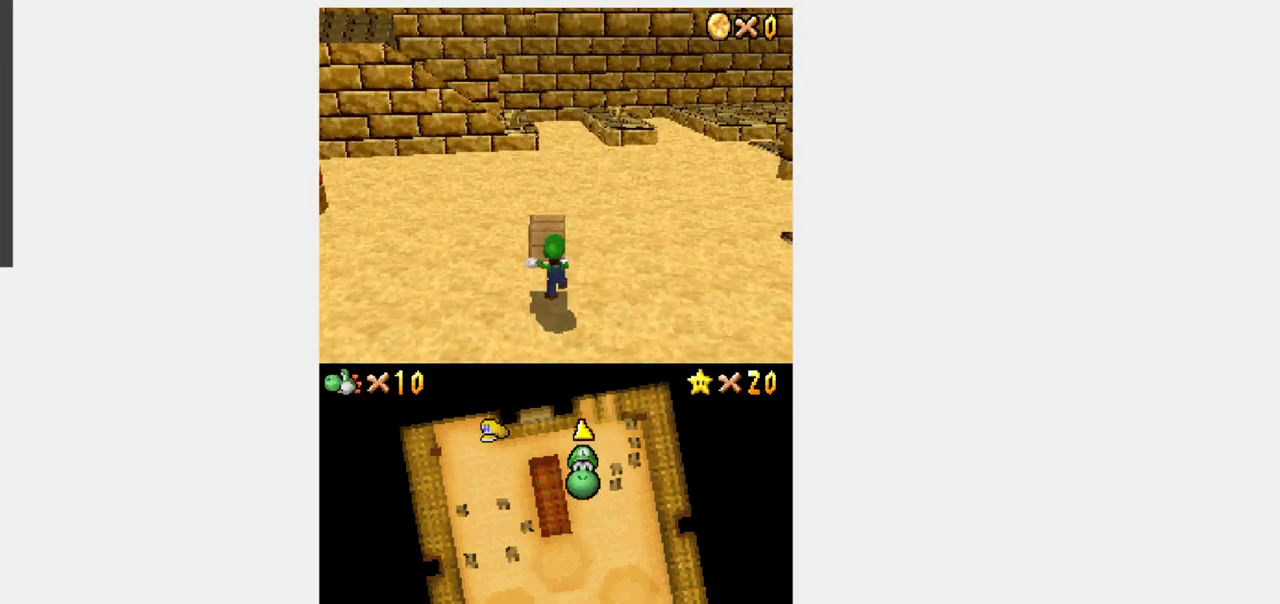
{"buttons": ["Y", "L1", "DPAD_UP"], "events": [[33, "B", "up"], [133, "B", "down"], [433, "B", "up"]]}
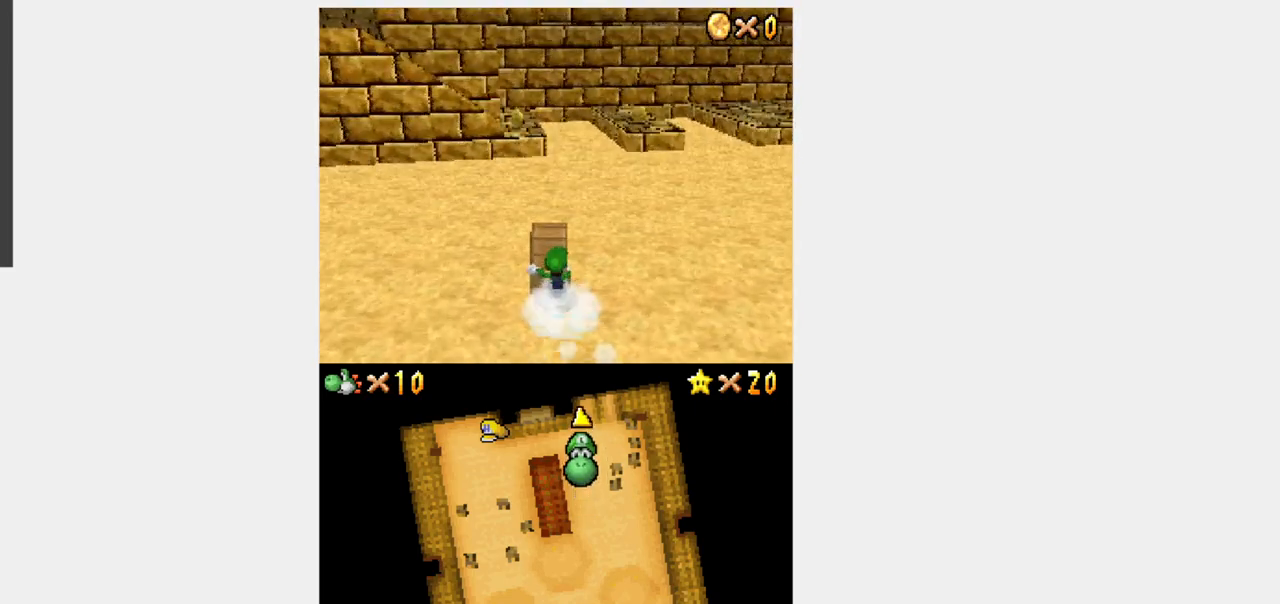
{"buttons": ["B", "Y", "L1", "DPAD_UP"], "events": [[33, "B", "down"], [250, "DPAD_LEFT", "down"], [317, "B", "up"], [367, "DPAD_LEFT", "up"], [483, "B", "down"]]}
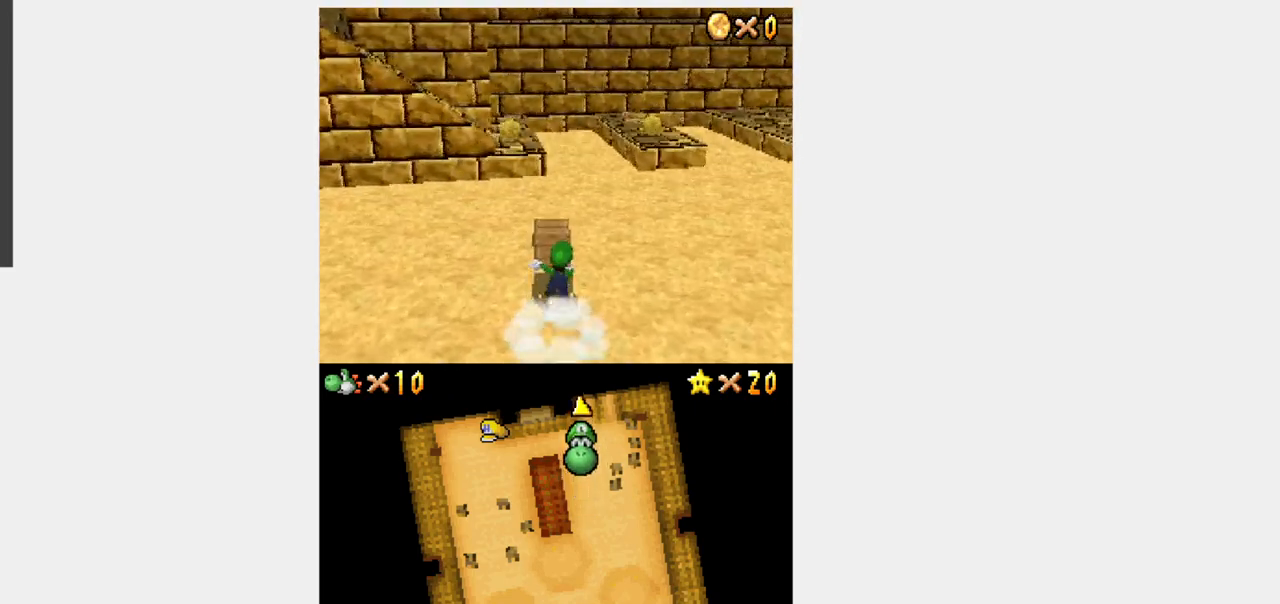
{"buttons": ["Y", "L1", "DPAD_UP"], "events": [[267, "B", "up"]]}
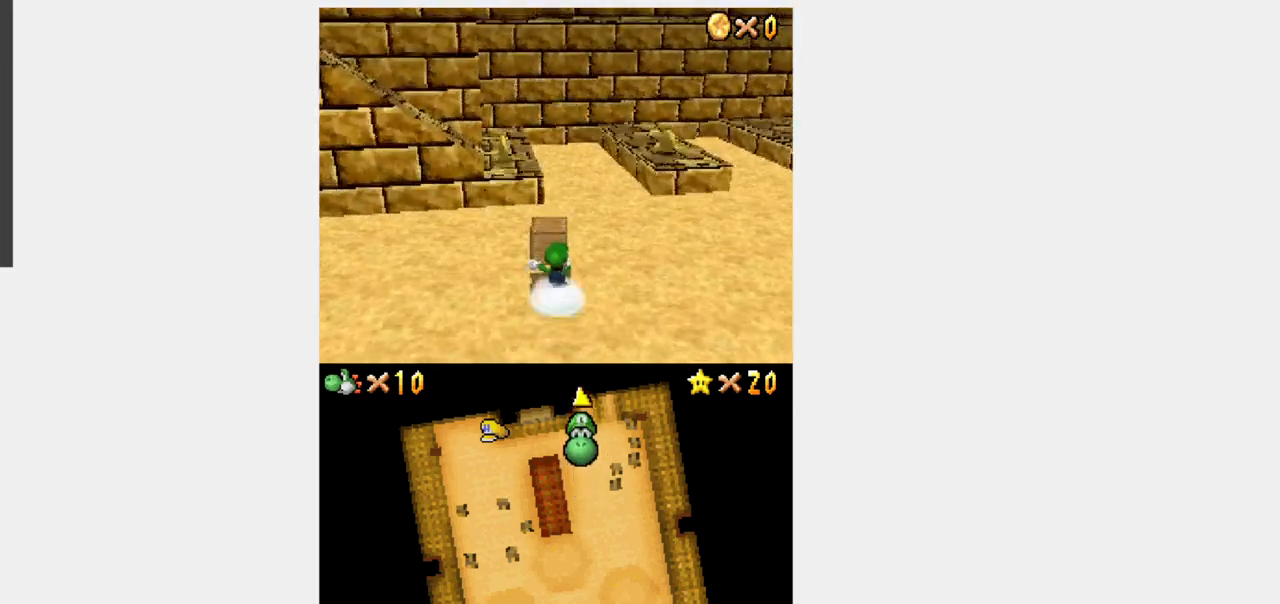
{"buttons": ["B", "Y", "L1", "DPAD_UP"], "events": [[50, "L1", "up"], [67, "DPAD_LEFT", "down"], [100, "L1", "down"], [133, "B", "down"], [467, "DPAD_LEFT", "up"]]}
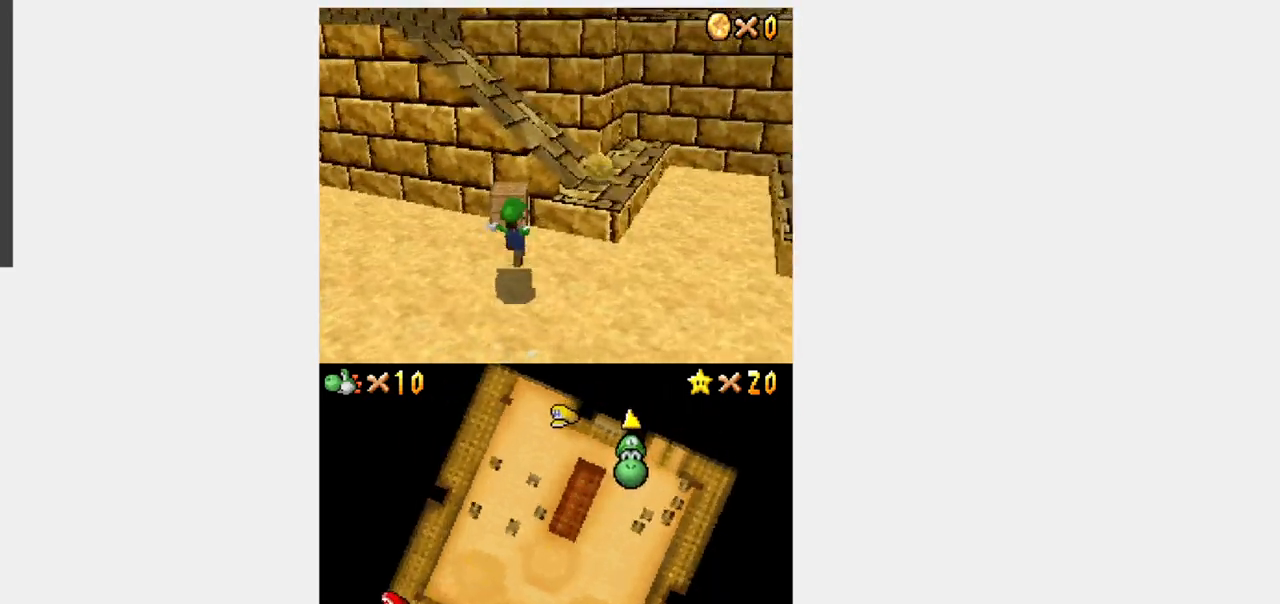
{"buttons": ["B", "Y", "L1", "DPAD_UP"], "events": [[217, "B", "up"], [267, "B", "down"]]}
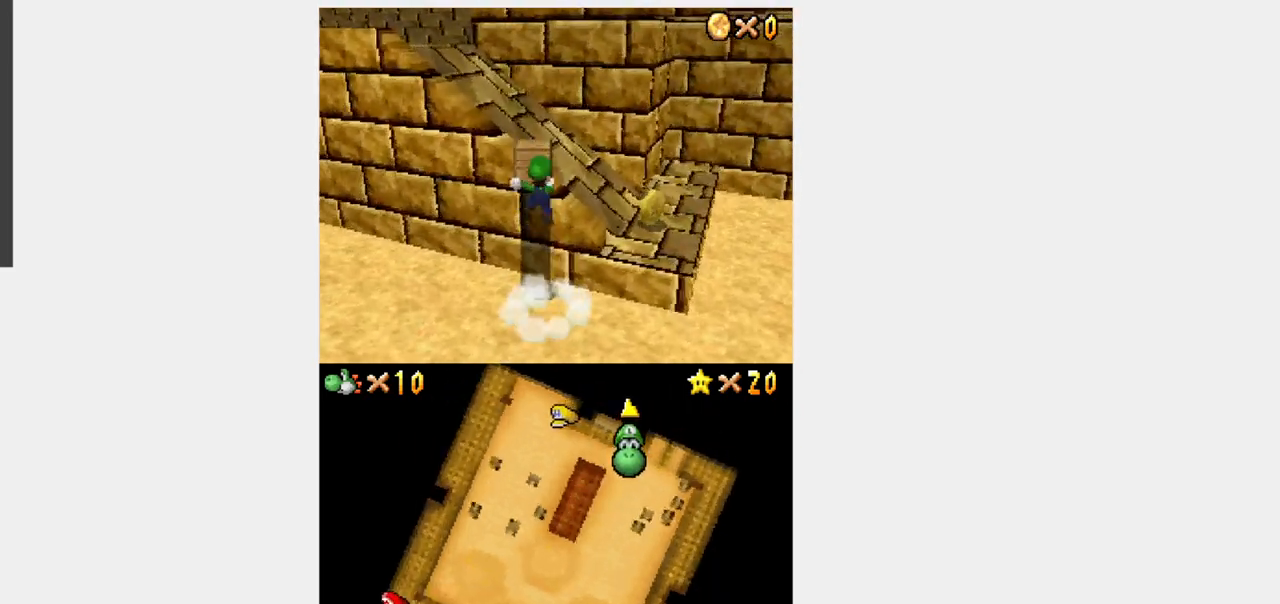
{"buttons": ["B", "Y", "L1", "DPAD_UP", "DPAD_LEFT"], "events": [[433, "DPAD_LEFT", "down"]]}
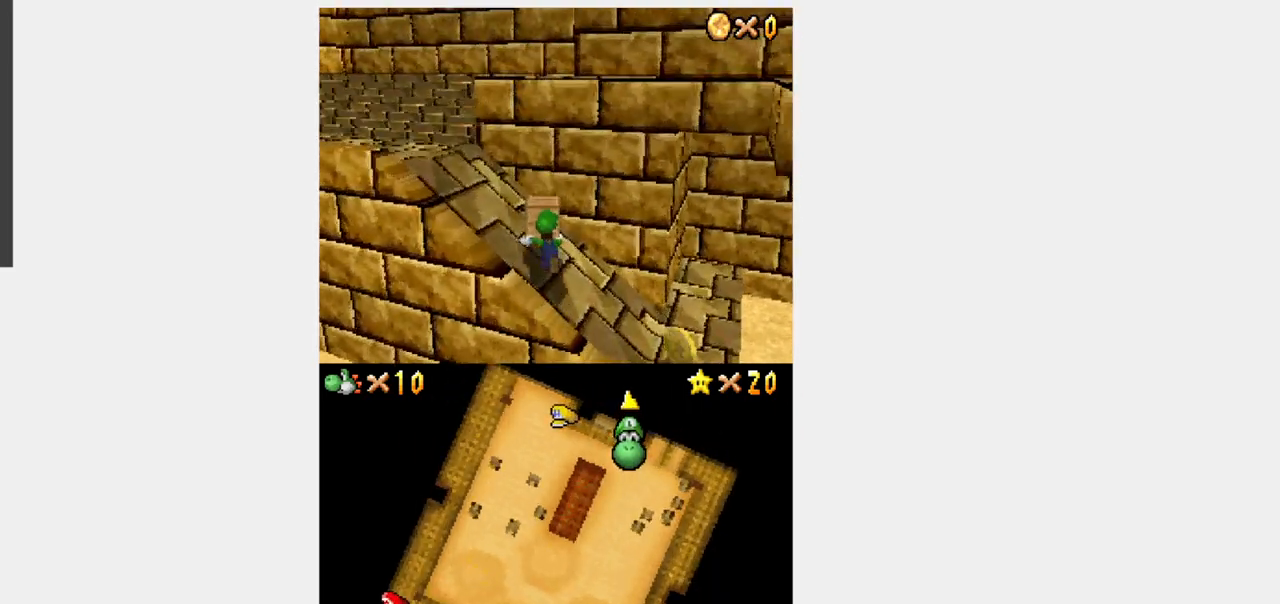
{"buttons": ["Y", "DPAD_UP", "DPAD_LEFT"], "events": [[17, "B", "up"], [467, "L1", "up"]]}
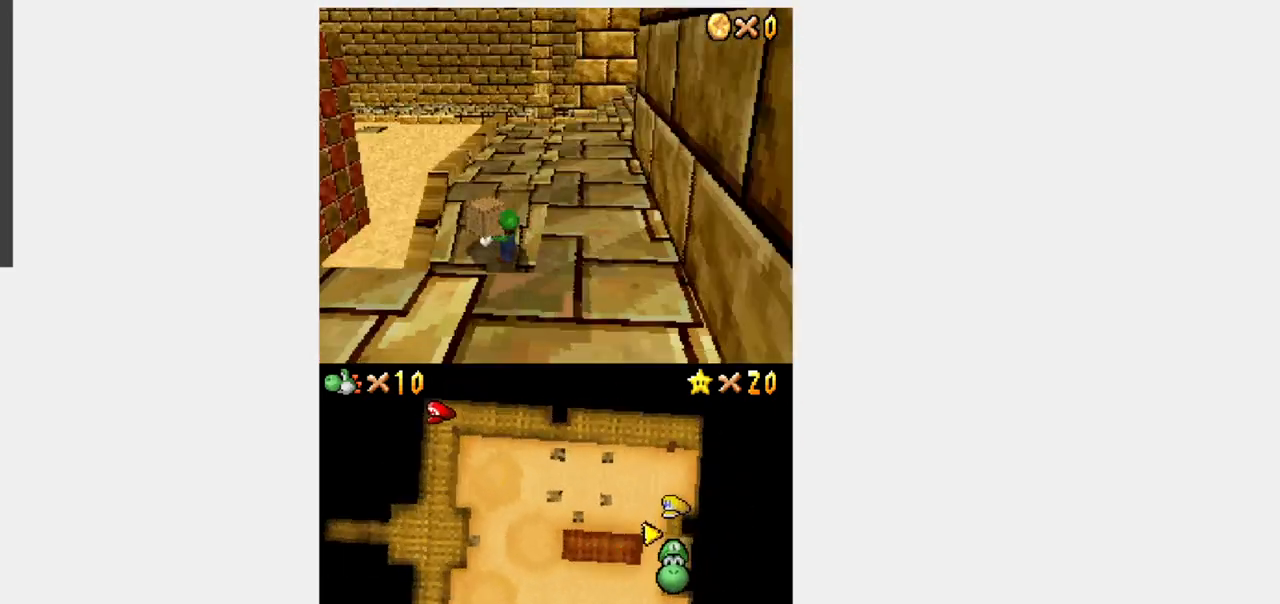
{"buttons": ["Y", "DPAD_UP"], "events": [[83, "DPAD_LEFT", "up"]]}
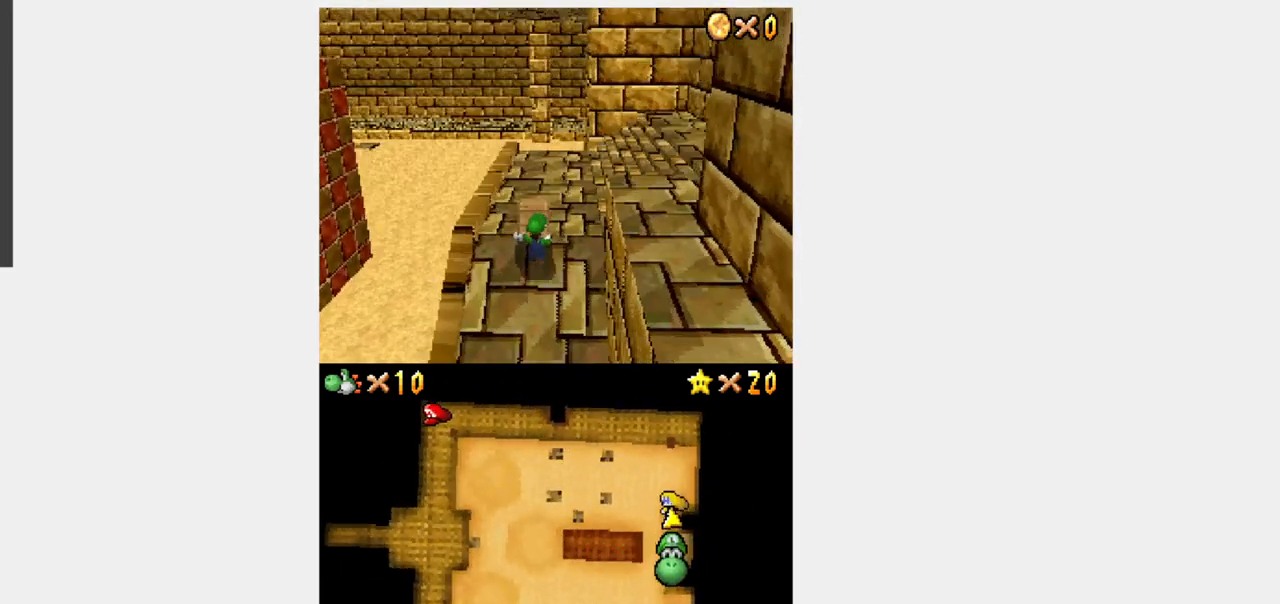
{"buttons": ["Y", "DPAD_UP"], "events": [[150, "B", "down"], [283, "B", "up"]]}
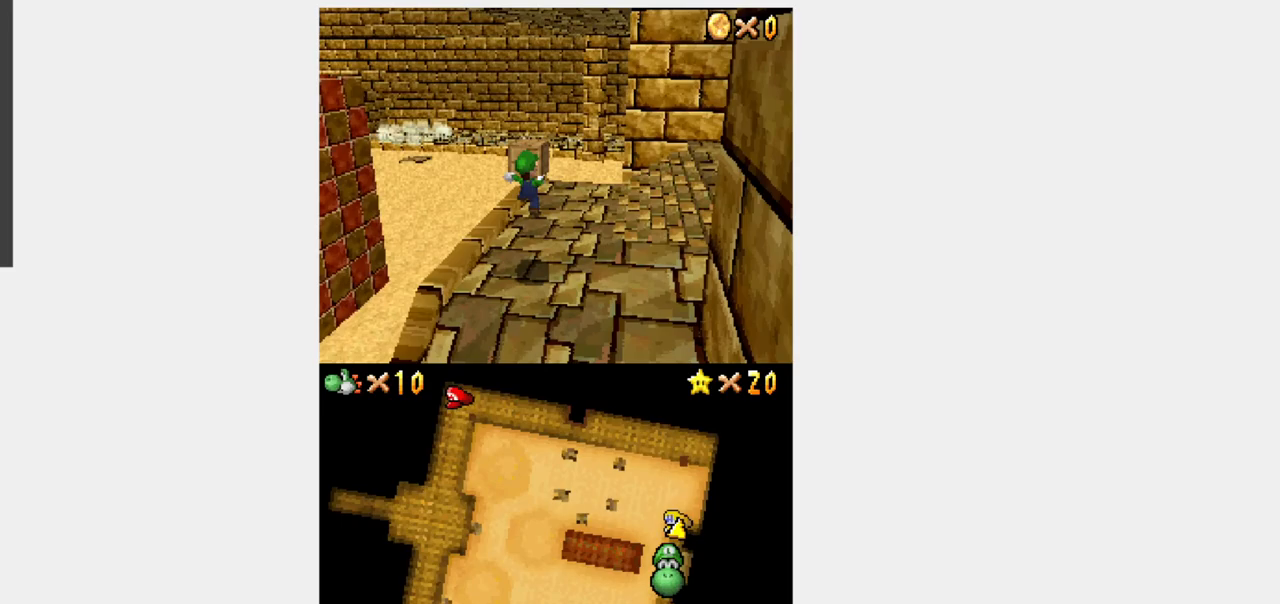
{"buttons": ["Y", "DPAD_UP", "DPAD_LEFT"], "events": [[317, "B", "down"], [450, "DPAD_LEFT", "down"], [500, "B", "up"]]}
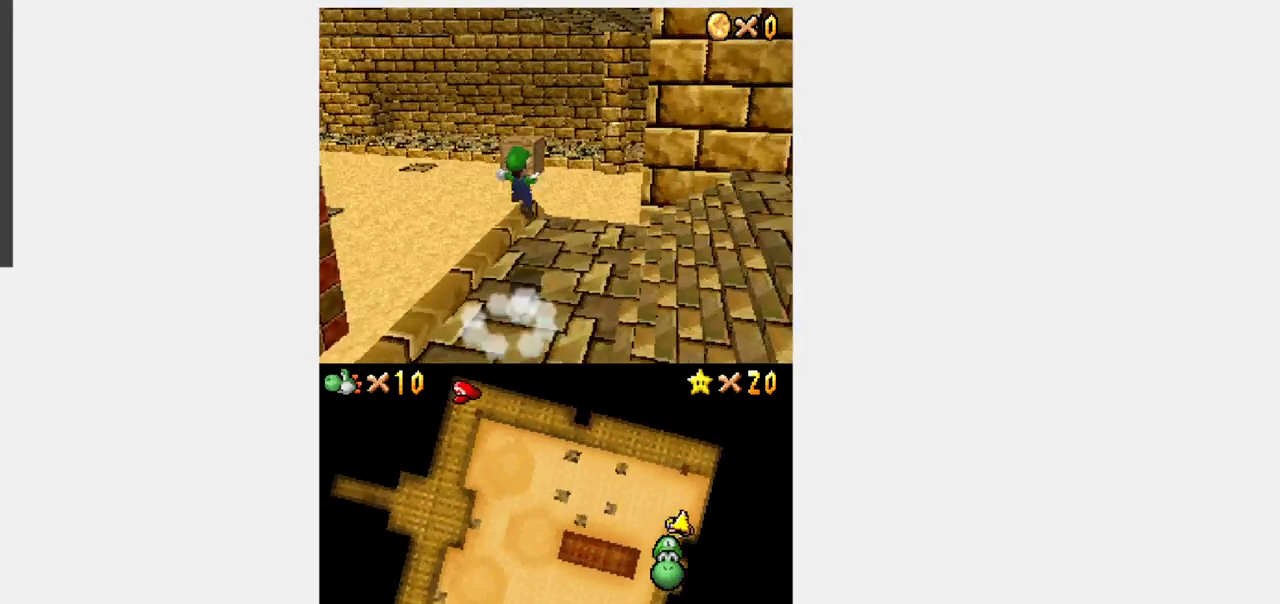
{"buttons": [], "events": [[183, "Y", "up"], [283, "DPAD_UP", "up"], [333, "DPAD_LEFT", "up"]]}
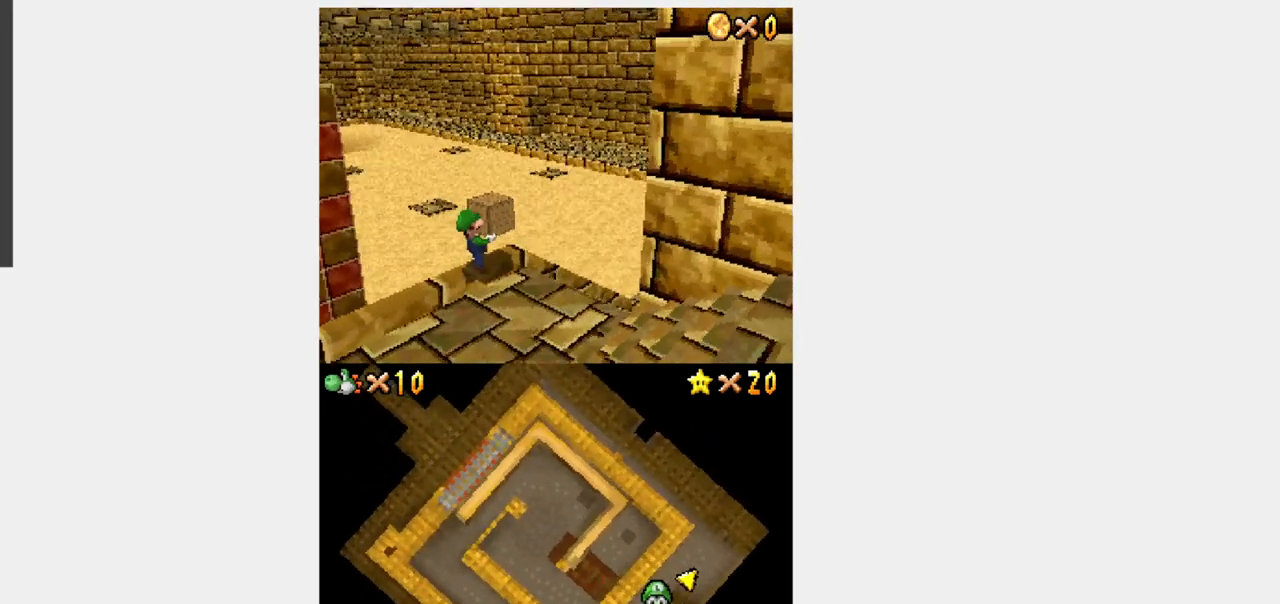
{"buttons": [], "events": []}
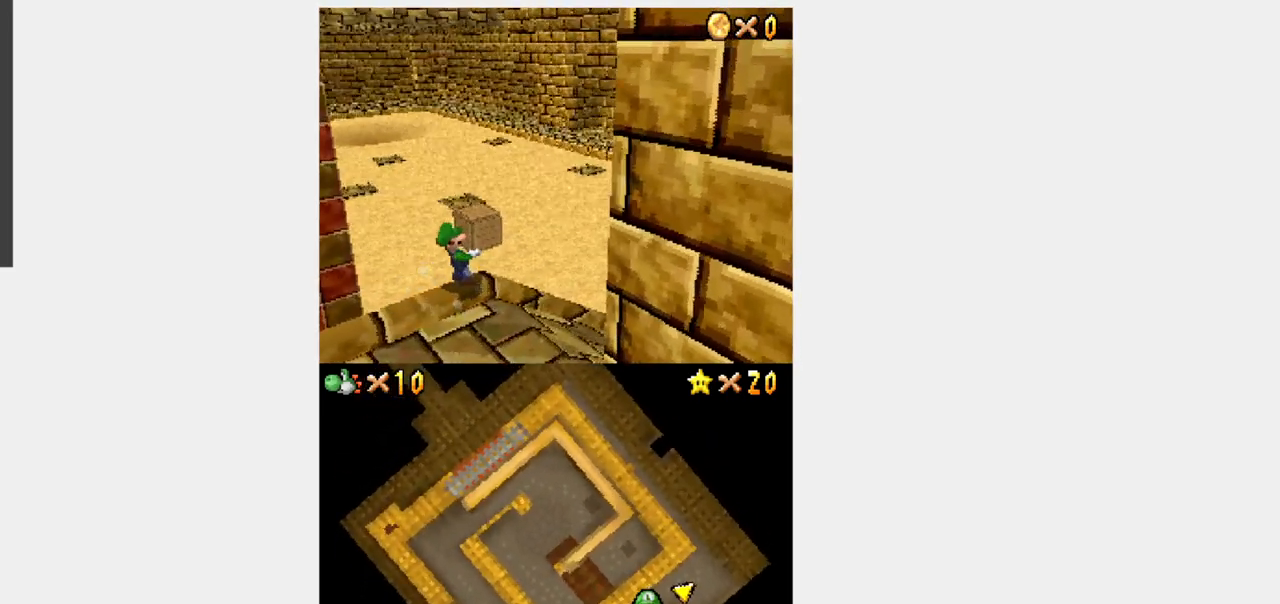
{"buttons": ["DPAD_DOWN", "DPAD_LEFT"], "events": [[250, "B", "down"], [300, "DPAD_DOWN", "down"], [300, "DPAD_LEFT", "down"], [433, "B", "up"]]}
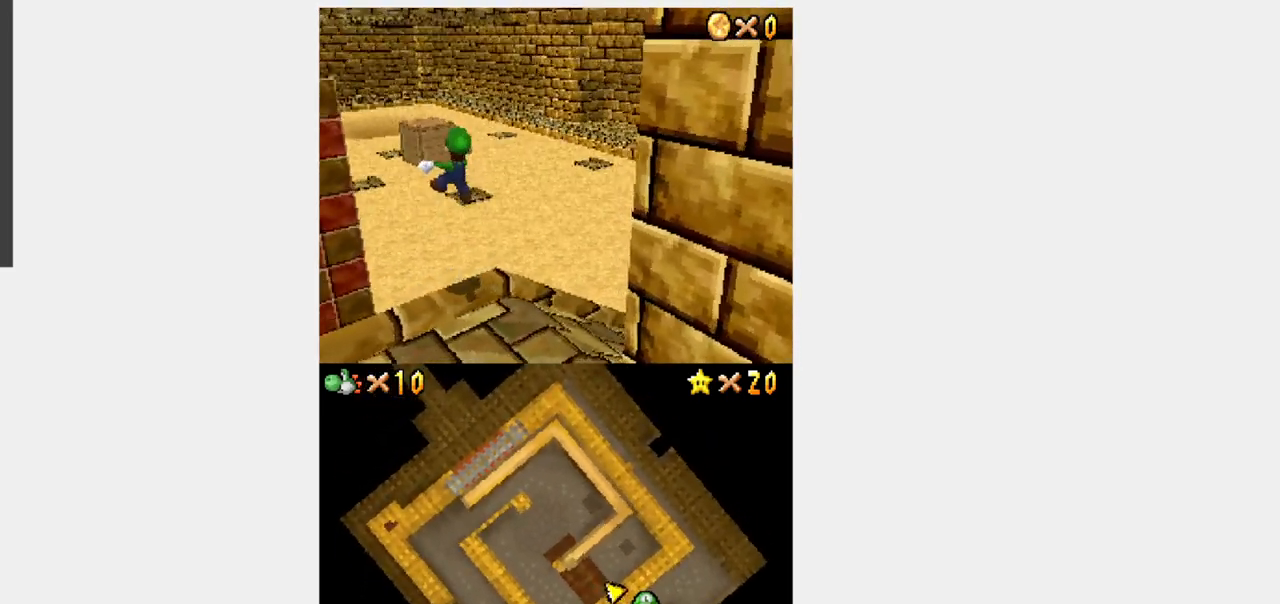
{"buttons": ["B"], "events": [[383, "B", "down"], [433, "DPAD_LEFT", "up"], [467, "DPAD_DOWN", "up"]]}
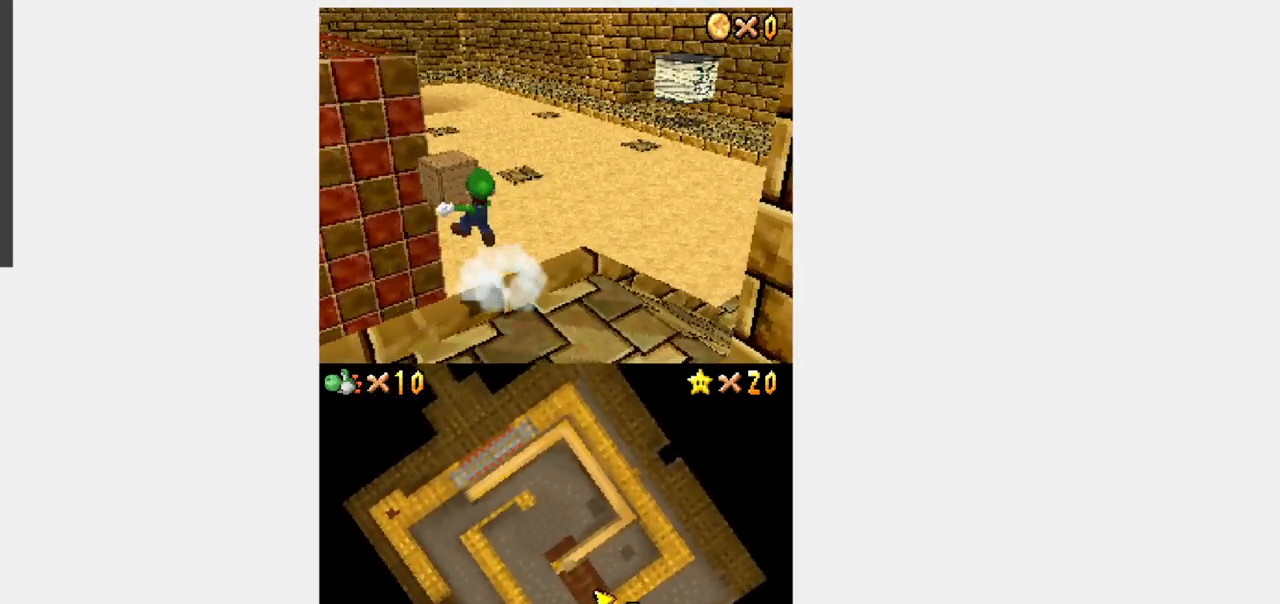
{"buttons": ["L1"], "events": [[183, "A", "down"], [283, "L1", "down"], [300, "B", "up"], [333, "A", "up"]]}
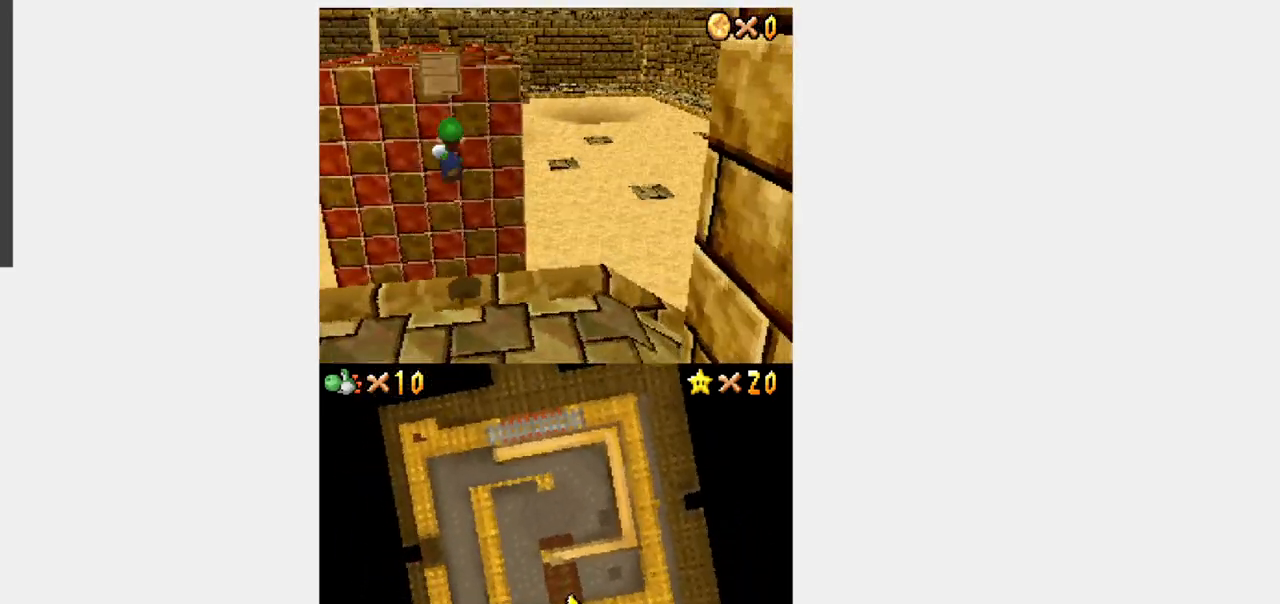
{"buttons": ["L1"], "events": []}
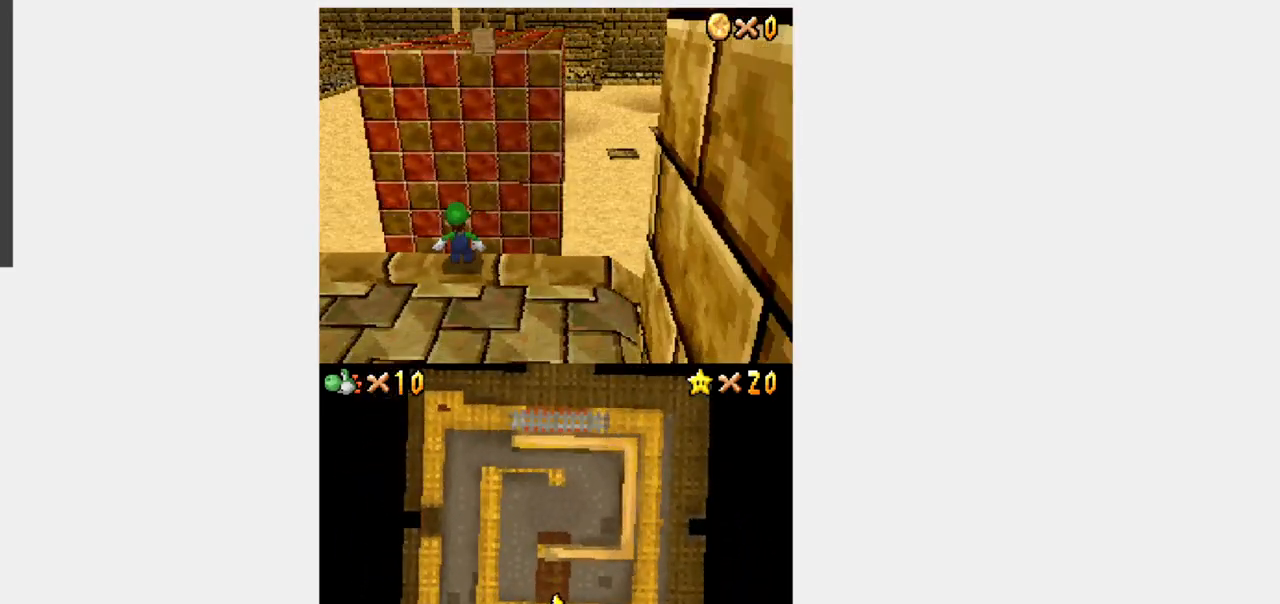
{"buttons": ["Y"], "events": [[117, "L1", "up"], [233, "Y", "down"], [250, "B", "down"], [367, "B", "up"]]}